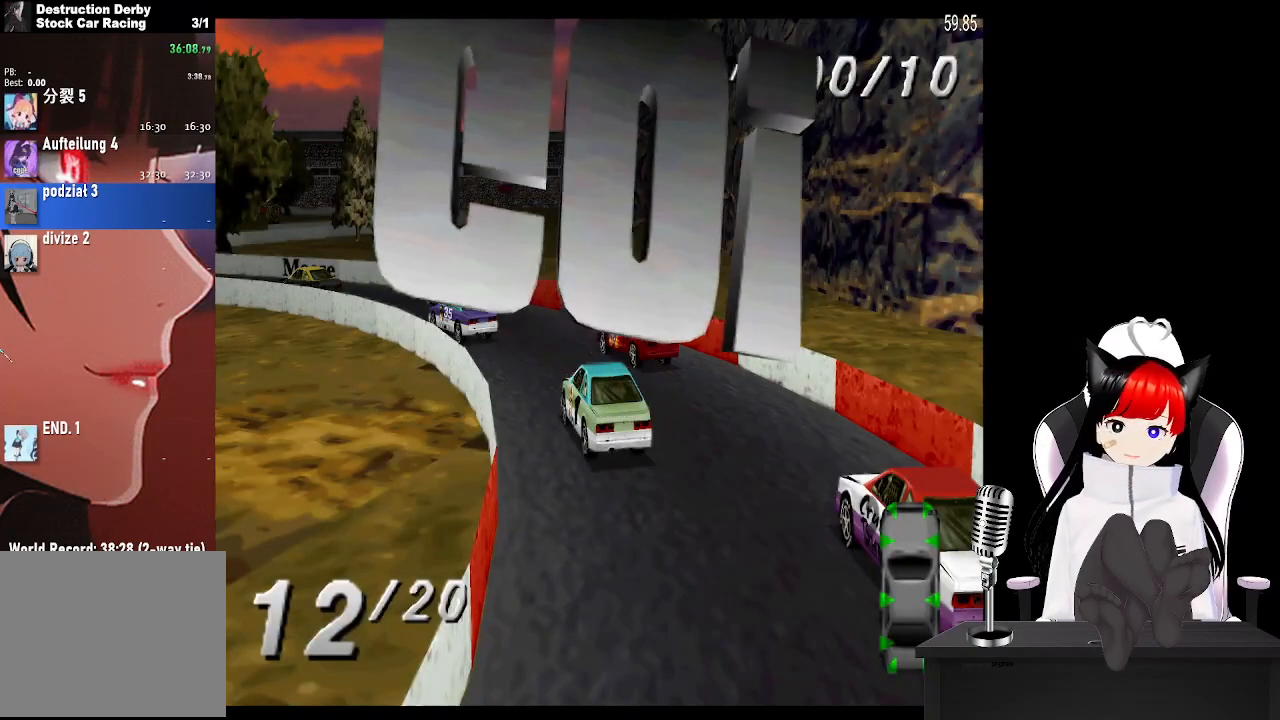
Gameplay with a controller (PlayStation layout); each line is a JSON object with the inputs held at the frame after it. "events" lists button and stick changes between this image and that frame as [ms after this image, input, new state], when the widget could be followed in between. Not read: R3 right_stick.
{"buttons": ["CROSS"], "left_stick": "center", "events": [[450, "CROSS", "down"]]}
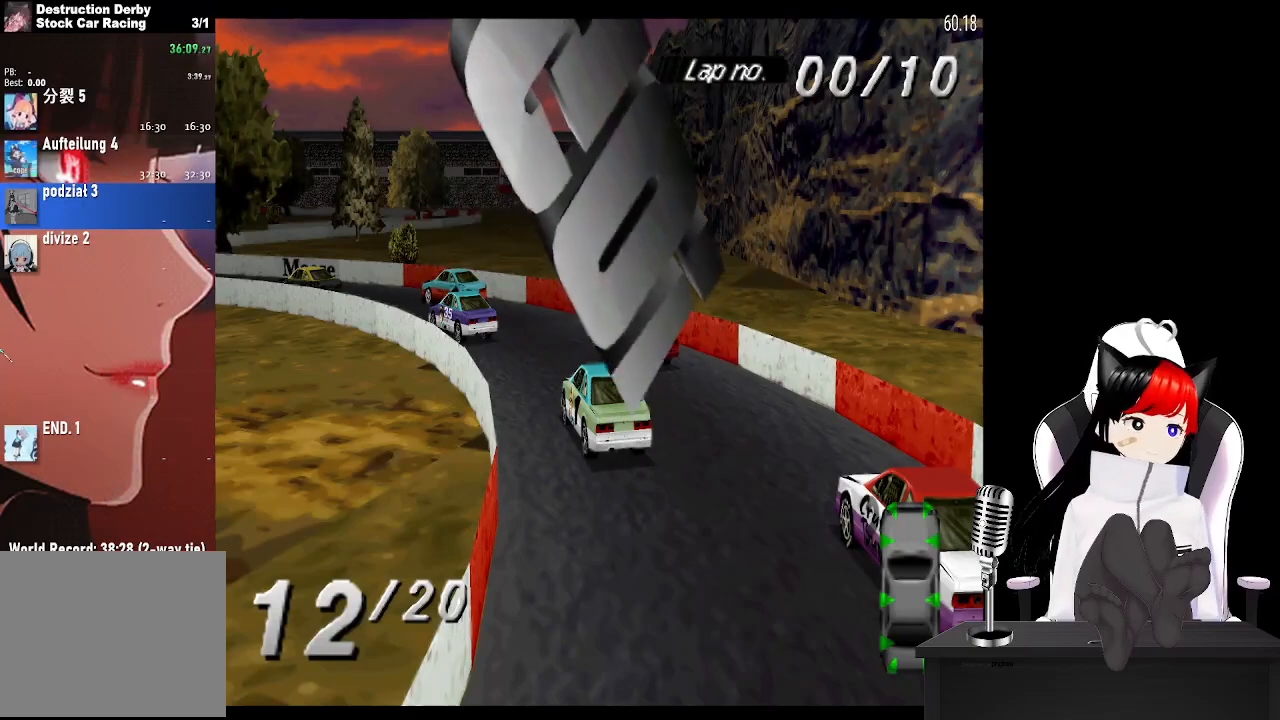
{"buttons": ["CROSS"], "left_stick": "center", "events": []}
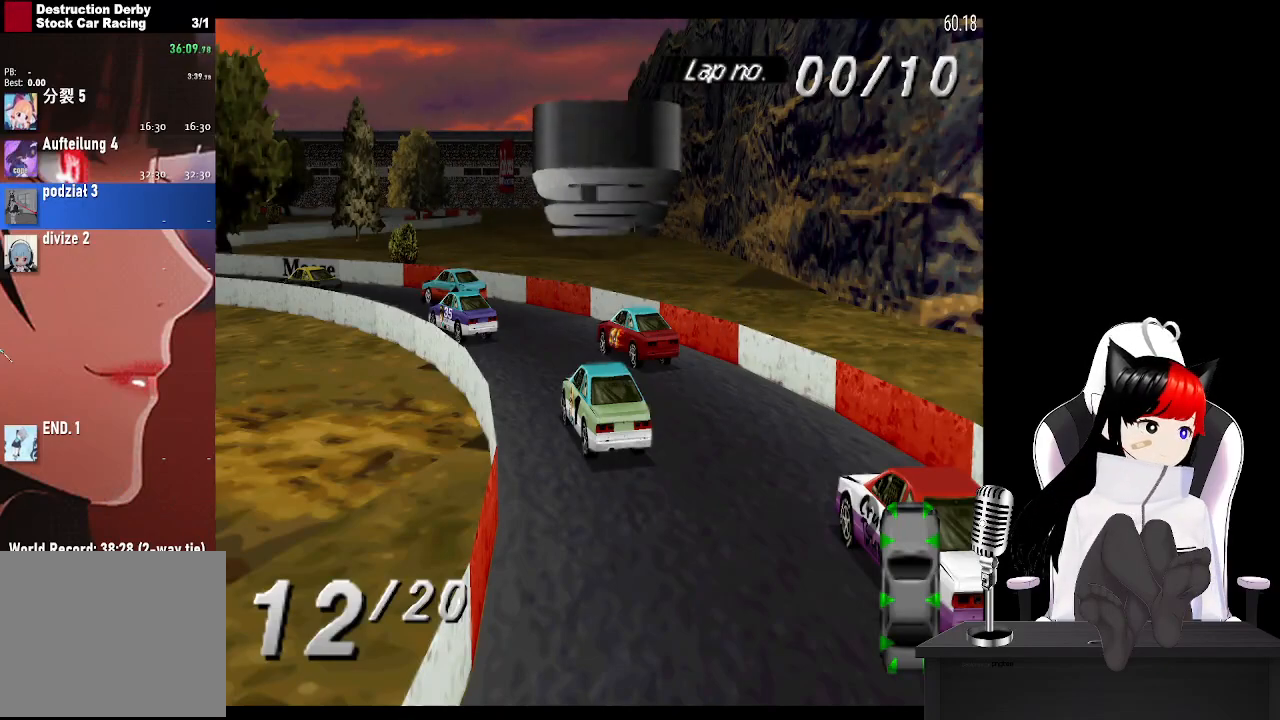
{"buttons": ["CROSS"], "left_stick": "center", "events": []}
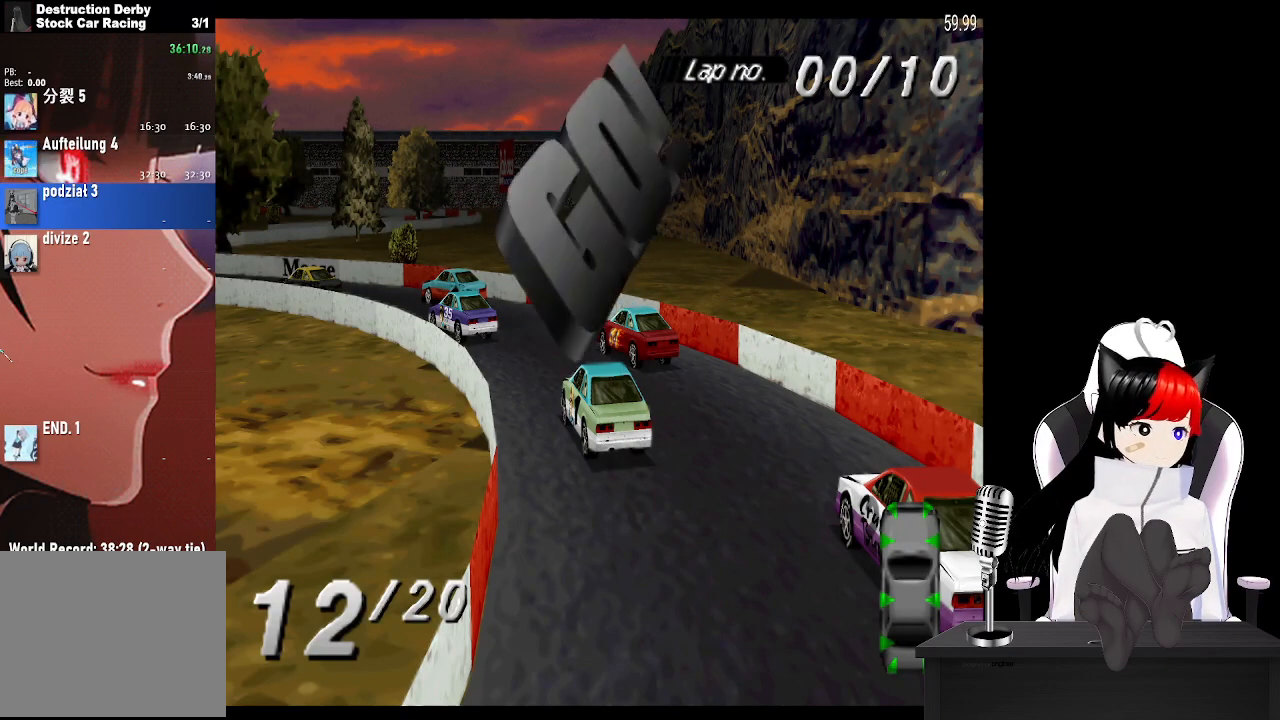
{"buttons": ["CROSS", "DPAD_LEFT"], "left_stick": "center", "events": [[217, "DPAD_LEFT", "down"]]}
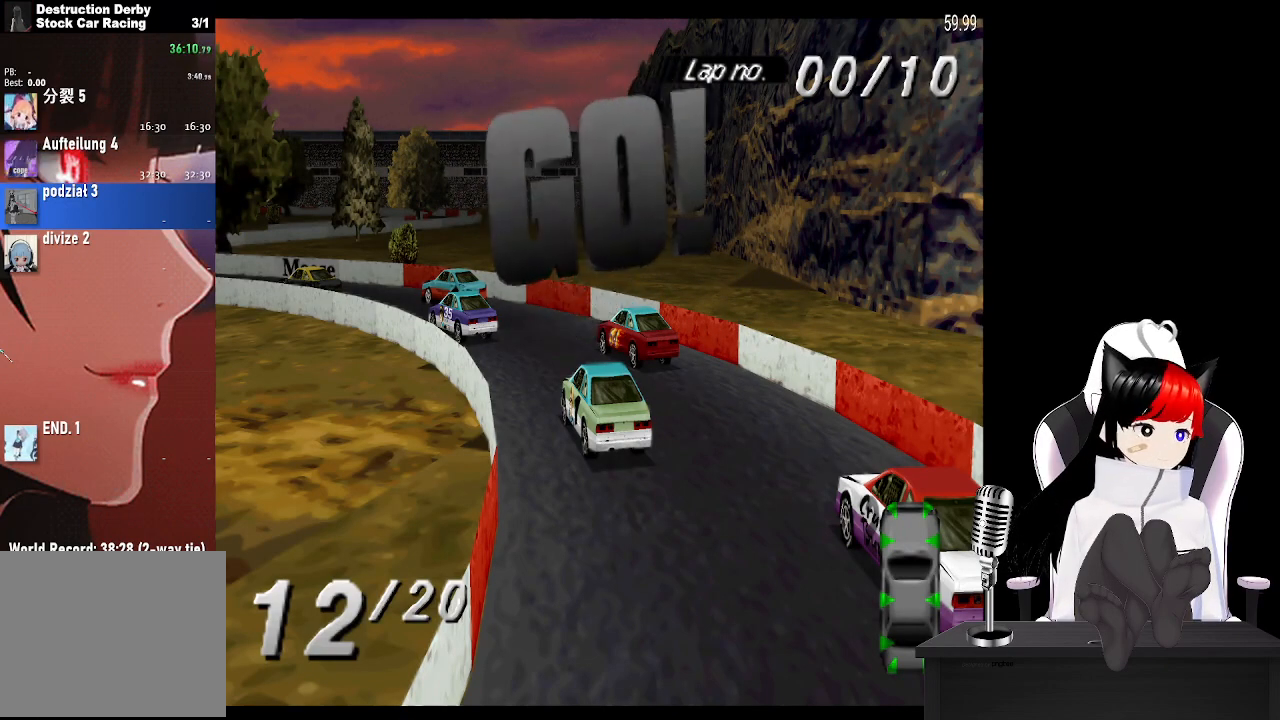
{"buttons": ["CROSS", "DPAD_LEFT"], "left_stick": "center", "events": []}
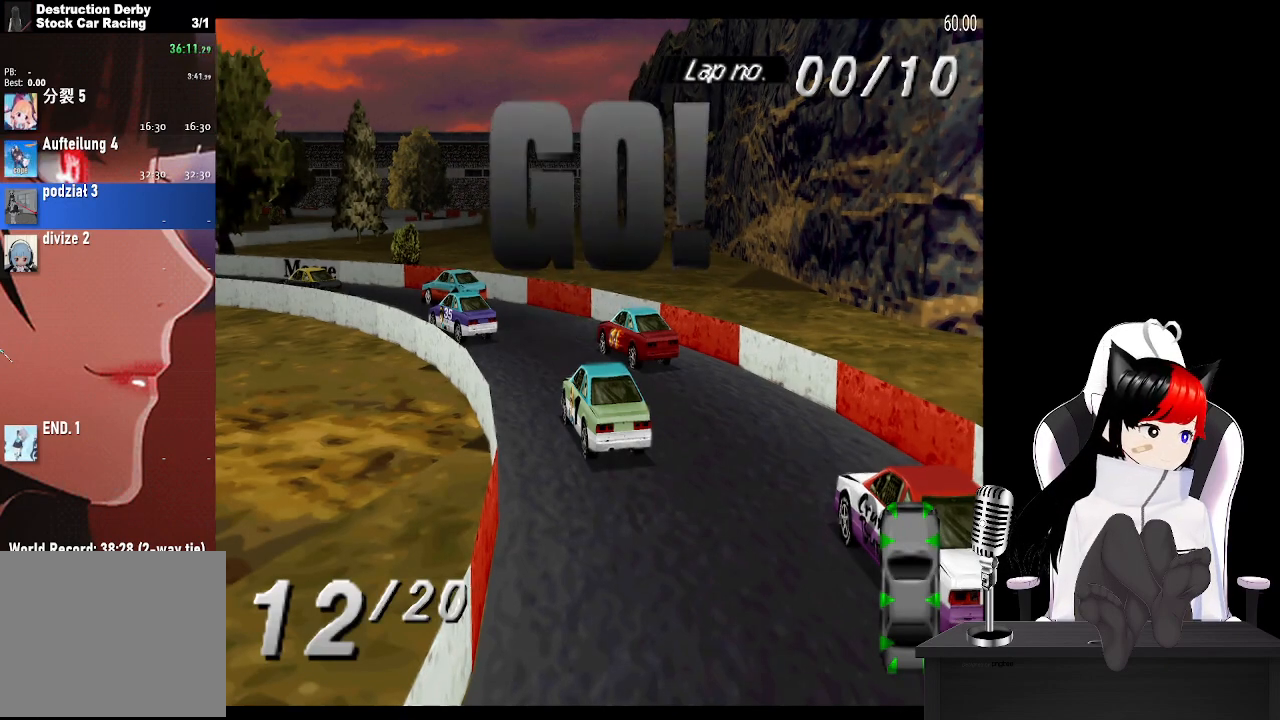
{"buttons": ["CROSS", "DPAD_LEFT"], "left_stick": "center", "events": [[67, "DPAD_LEFT", "up"], [183, "DPAD_LEFT", "down"]]}
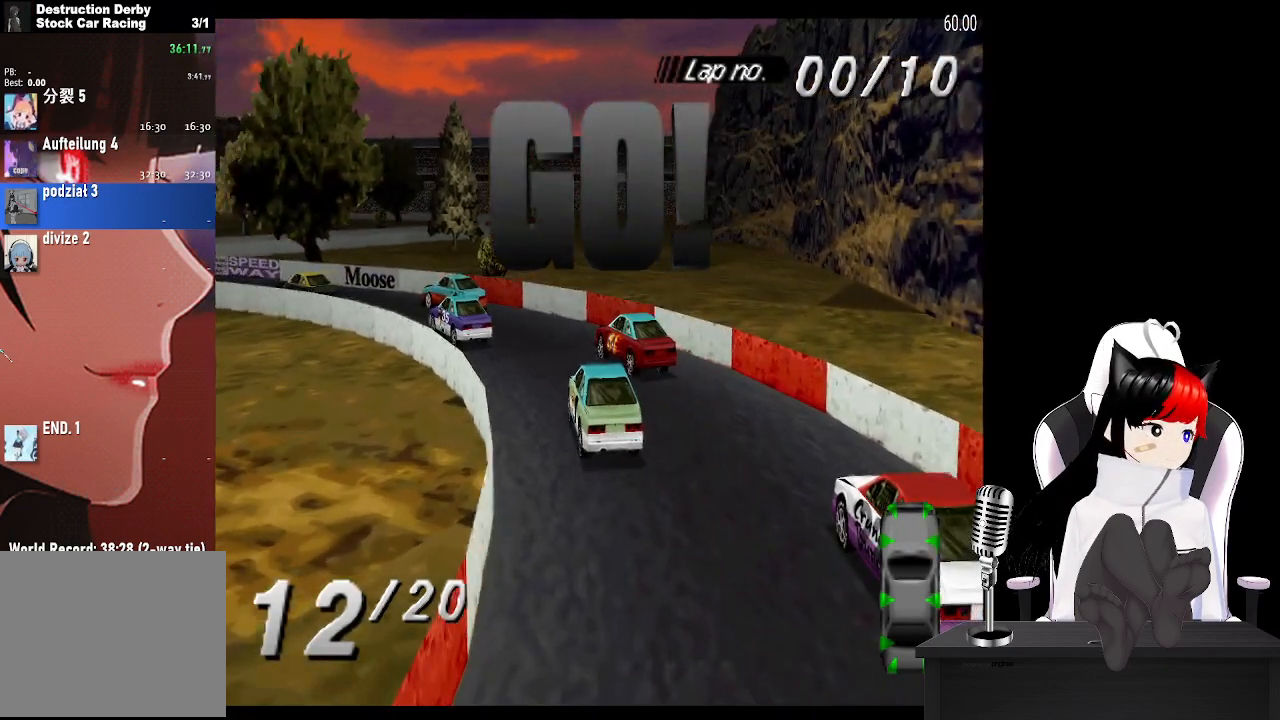
{"buttons": ["CROSS", "DPAD_LEFT"], "left_stick": "center", "events": [[317, "DPAD_LEFT", "up"], [433, "DPAD_LEFT", "down"]]}
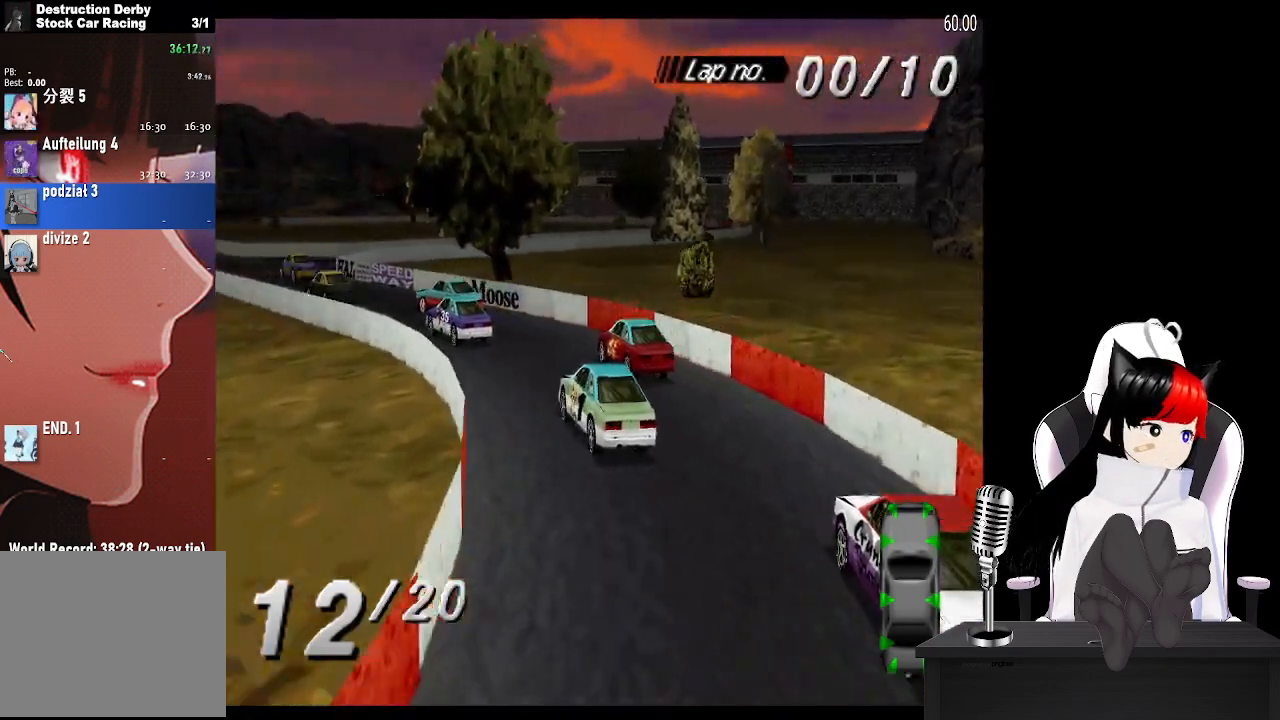
{"buttons": ["CROSS", "DPAD_LEFT"], "left_stick": "center", "events": [[167, "DPAD_LEFT", "up"], [300, "DPAD_LEFT", "down"]]}
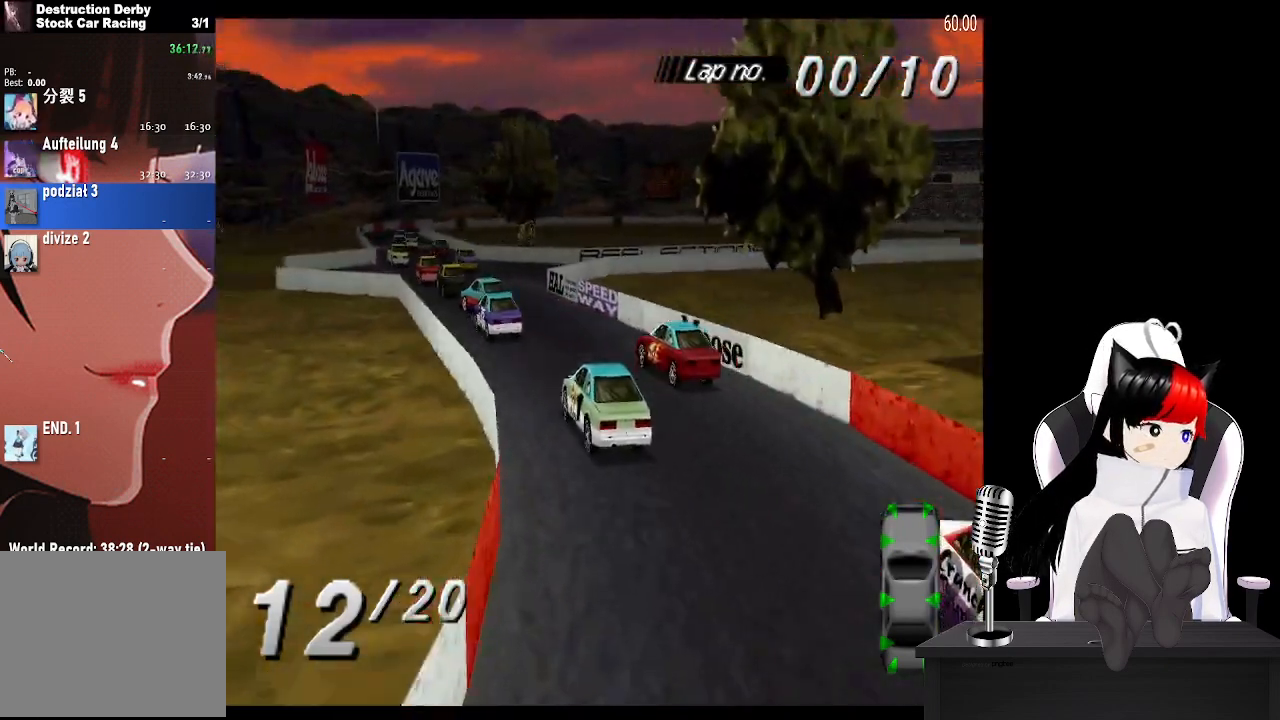
{"buttons": ["CROSS"], "left_stick": "center", "events": [[33, "DPAD_LEFT", "up"], [117, "CROSS", "up"], [250, "CROSS", "down"]]}
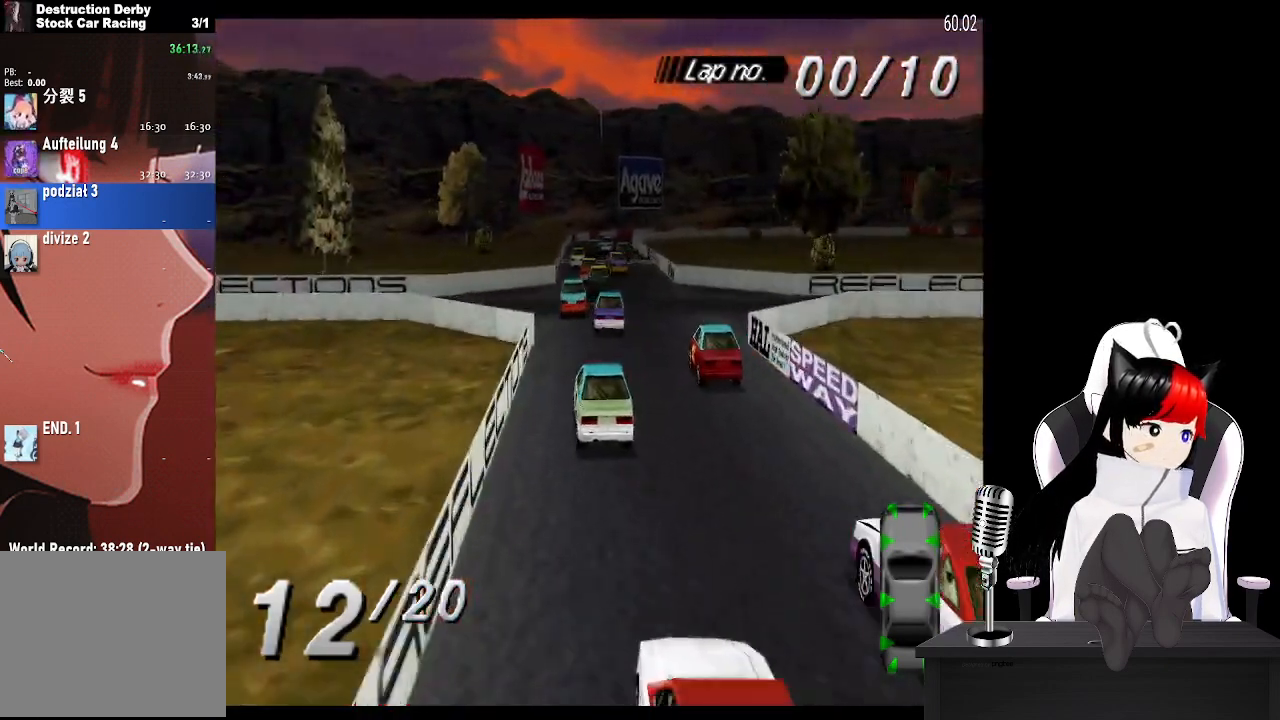
{"buttons": ["CROSS"], "left_stick": "center", "events": []}
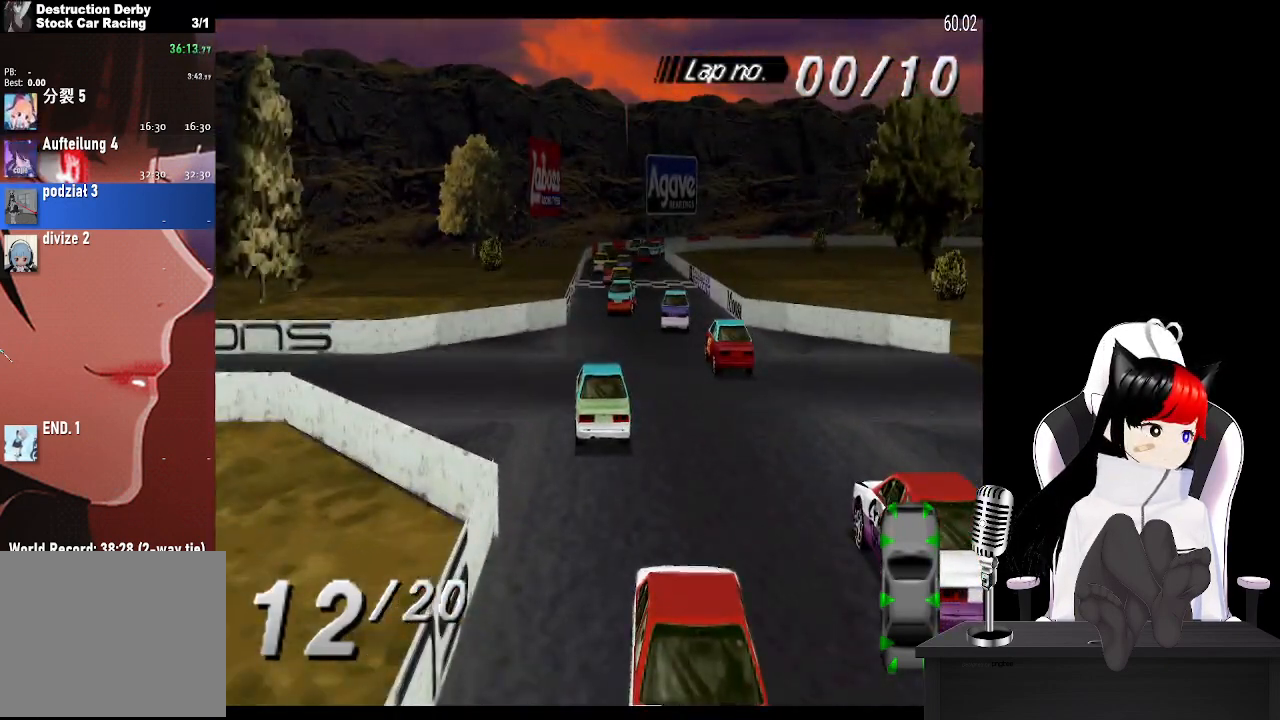
{"buttons": ["CROSS"], "left_stick": "center", "events": []}
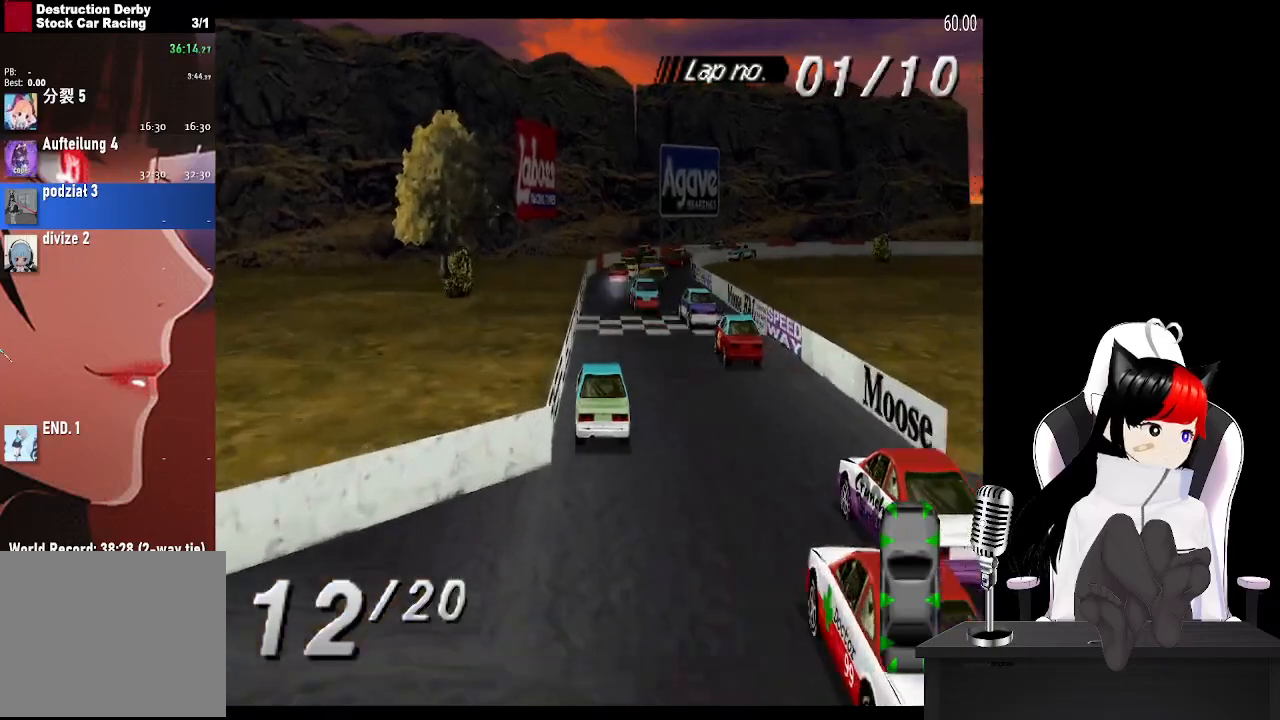
{"buttons": ["CROSS"], "left_stick": "center", "events": []}
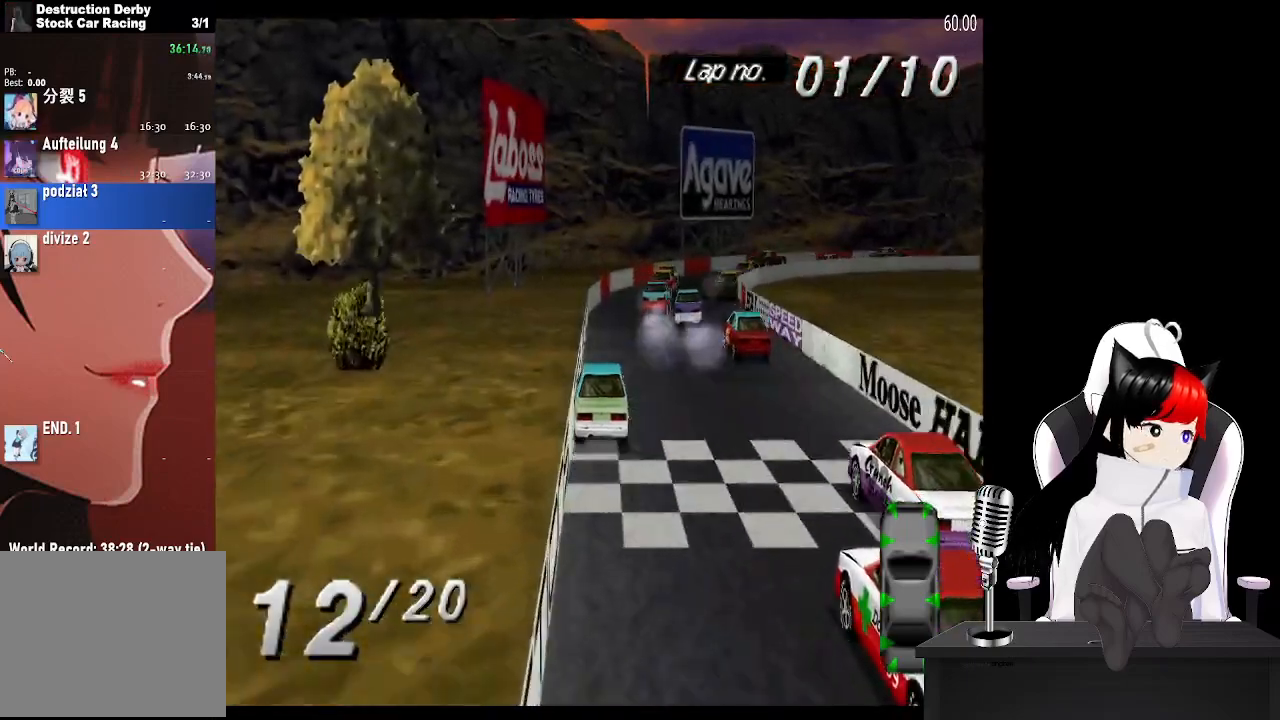
{"buttons": ["DPAD_RIGHT"], "left_stick": "center", "events": [[50, "DPAD_RIGHT", "down"], [133, "DPAD_RIGHT", "up"], [250, "DPAD_RIGHT", "down"], [317, "CROSS", "up"]]}
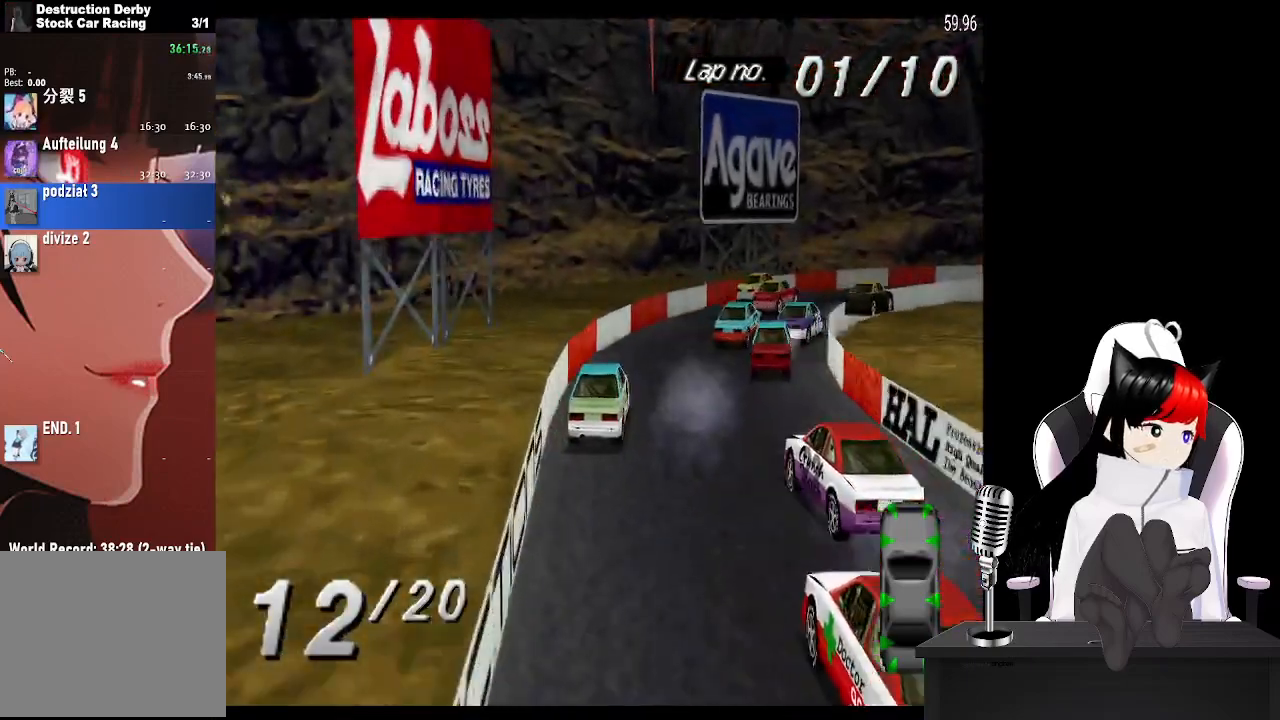
{"buttons": ["CROSS", "DPAD_RIGHT"], "left_stick": "center", "events": [[67, "CROSS", "down"], [300, "DPAD_RIGHT", "up"], [383, "DPAD_RIGHT", "down"]]}
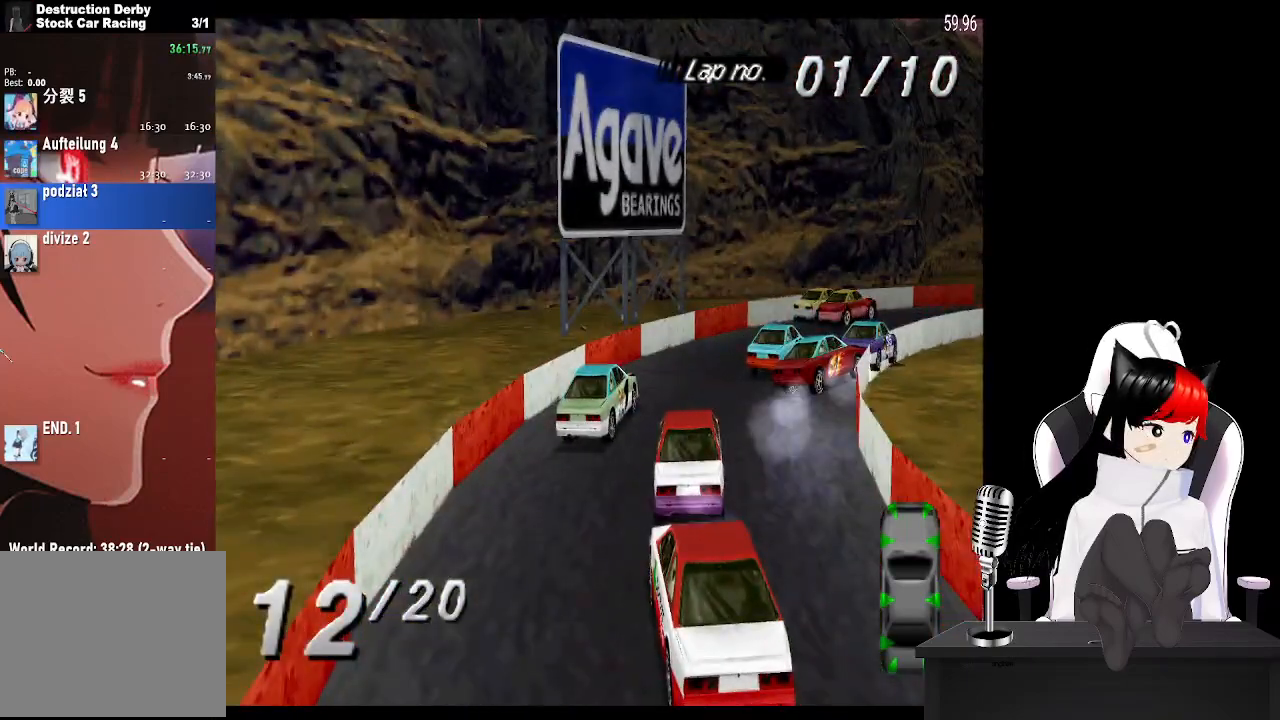
{"buttons": ["DPAD_RIGHT"], "left_stick": "center", "events": [[500, "CROSS", "up"]]}
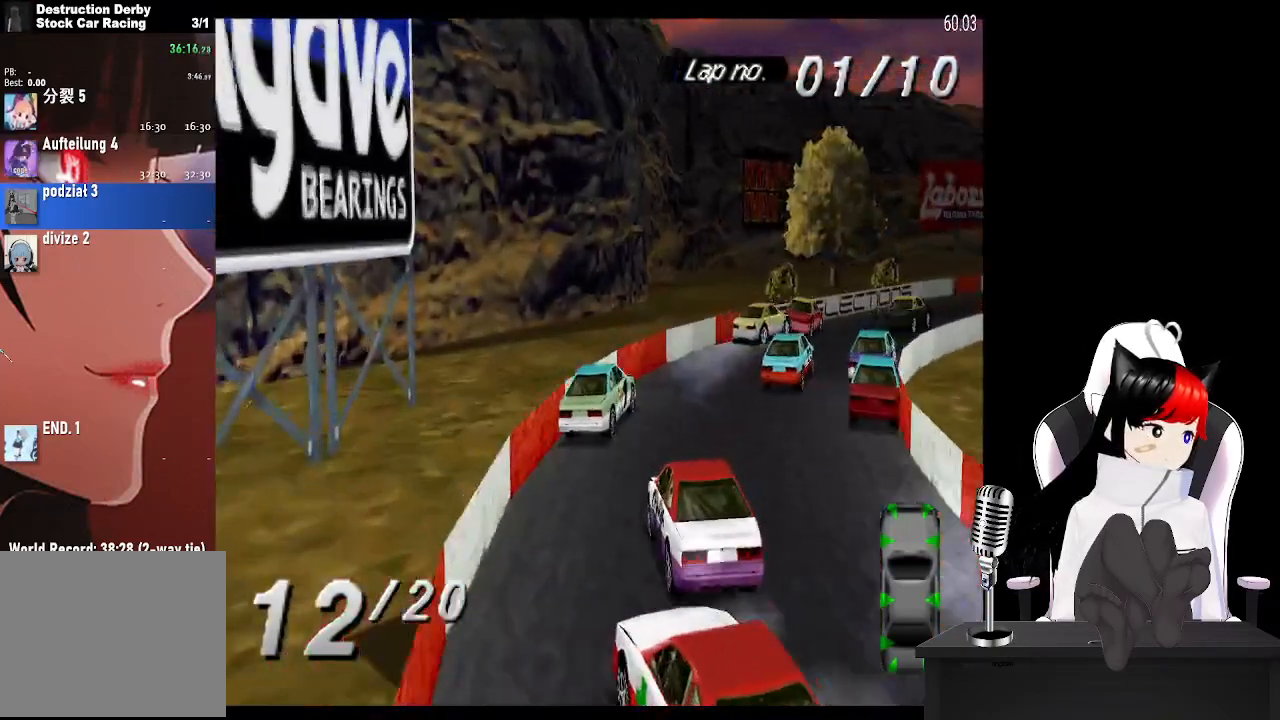
{"buttons": ["CROSS", "DPAD_LEFT"], "left_stick": "center", "events": [[267, "DPAD_RIGHT", "up"], [283, "CROSS", "down"], [417, "DPAD_LEFT", "down"]]}
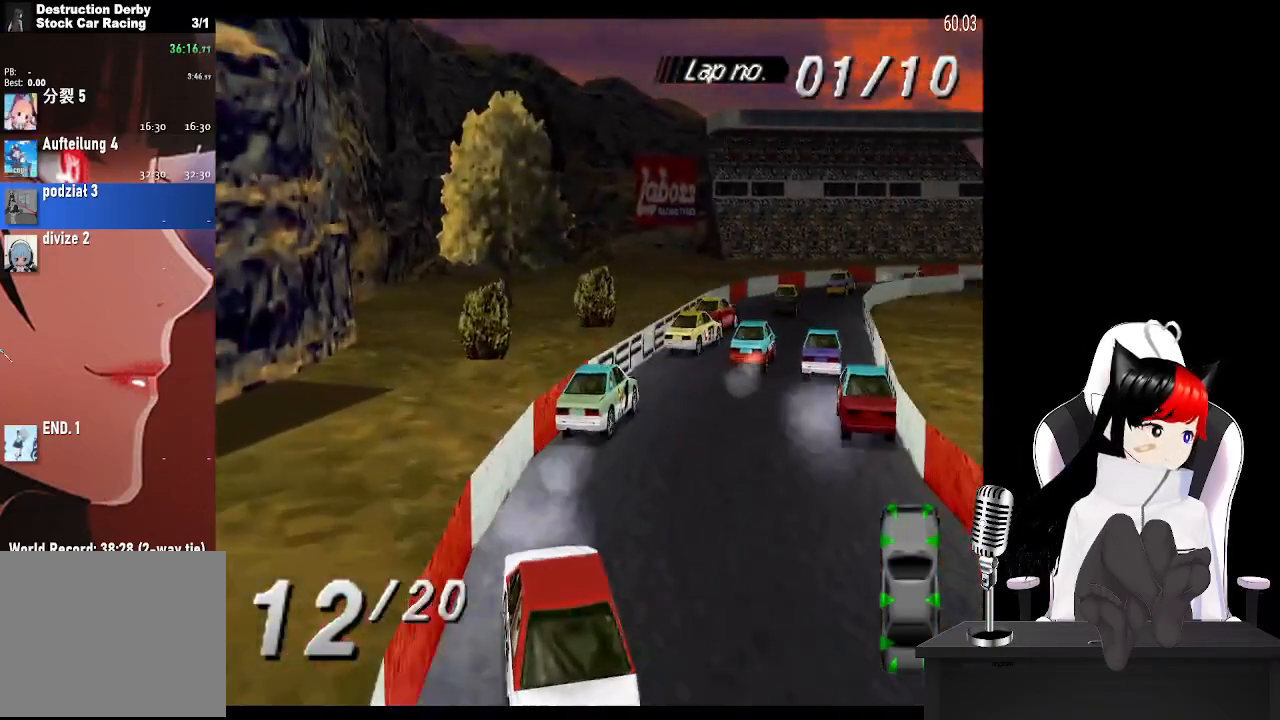
{"buttons": ["CROSS"], "left_stick": "center", "events": [[17, "DPAD_LEFT", "up"]]}
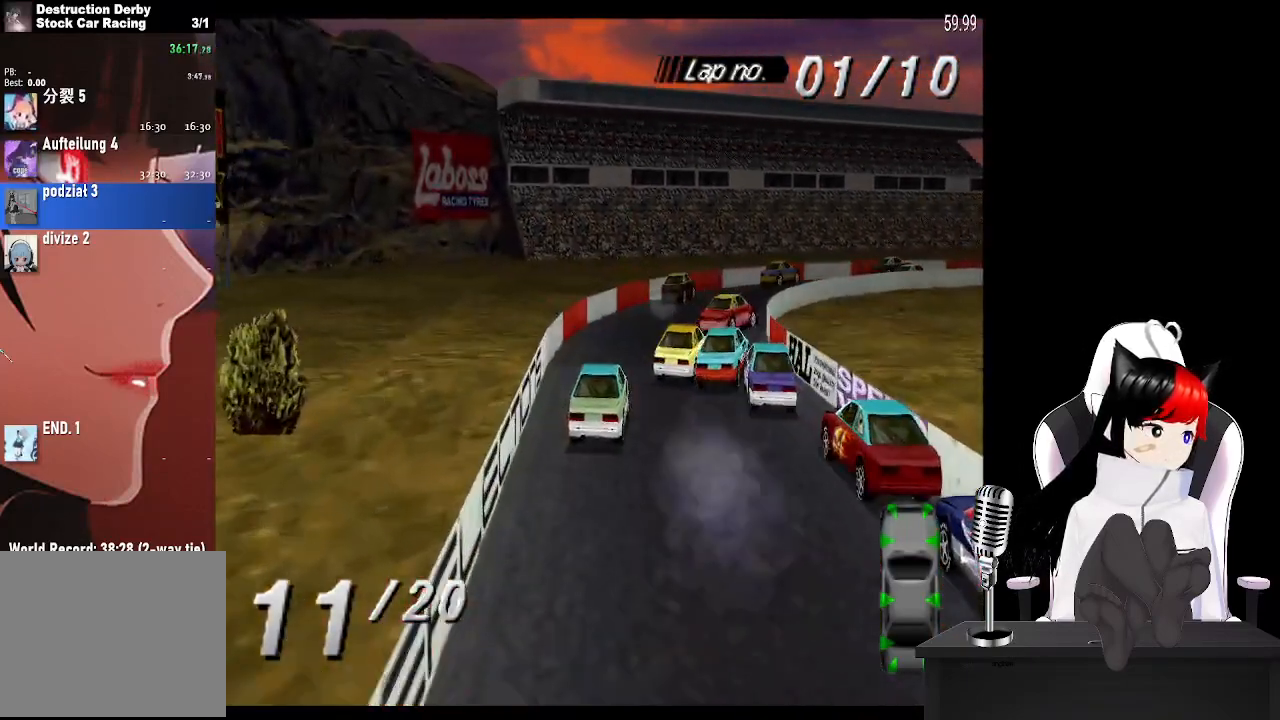
{"buttons": ["CROSS", "DPAD_RIGHT"], "left_stick": "center", "events": [[67, "DPAD_RIGHT", "down"], [100, "CROSS", "up"], [400, "CROSS", "down"]]}
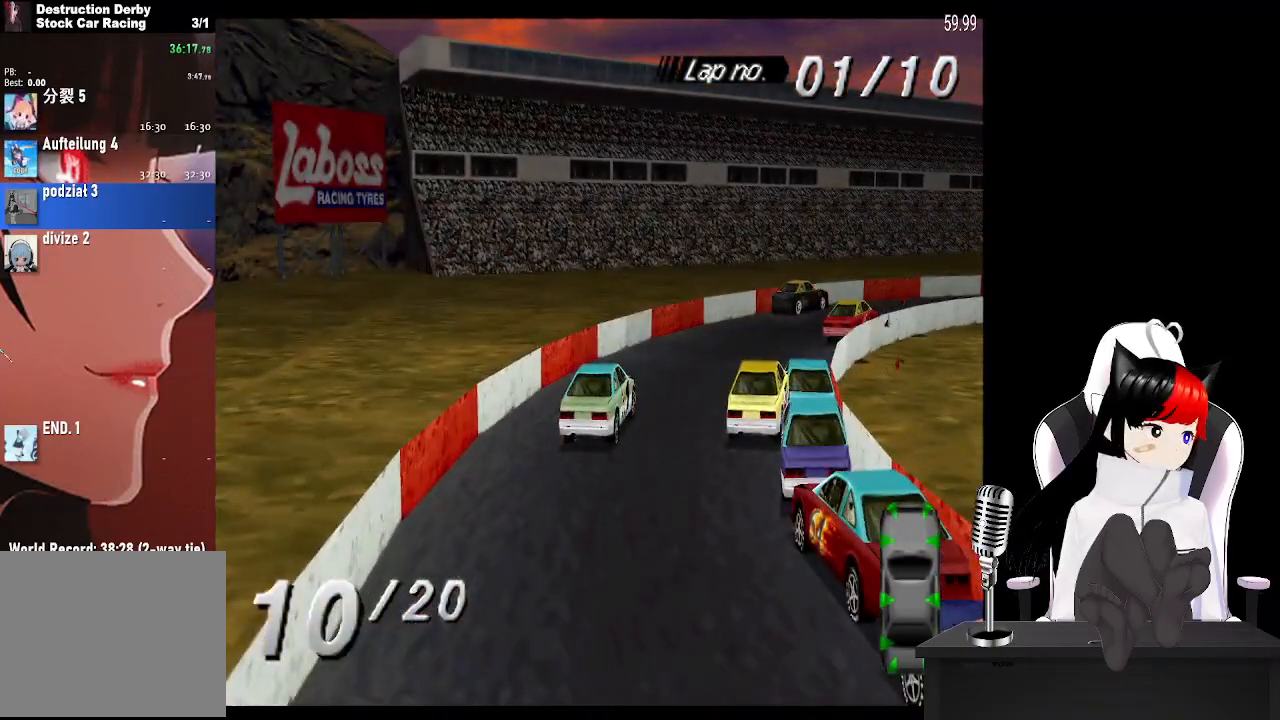
{"buttons": ["CROSS", "DPAD_RIGHT"], "left_stick": "center", "events": []}
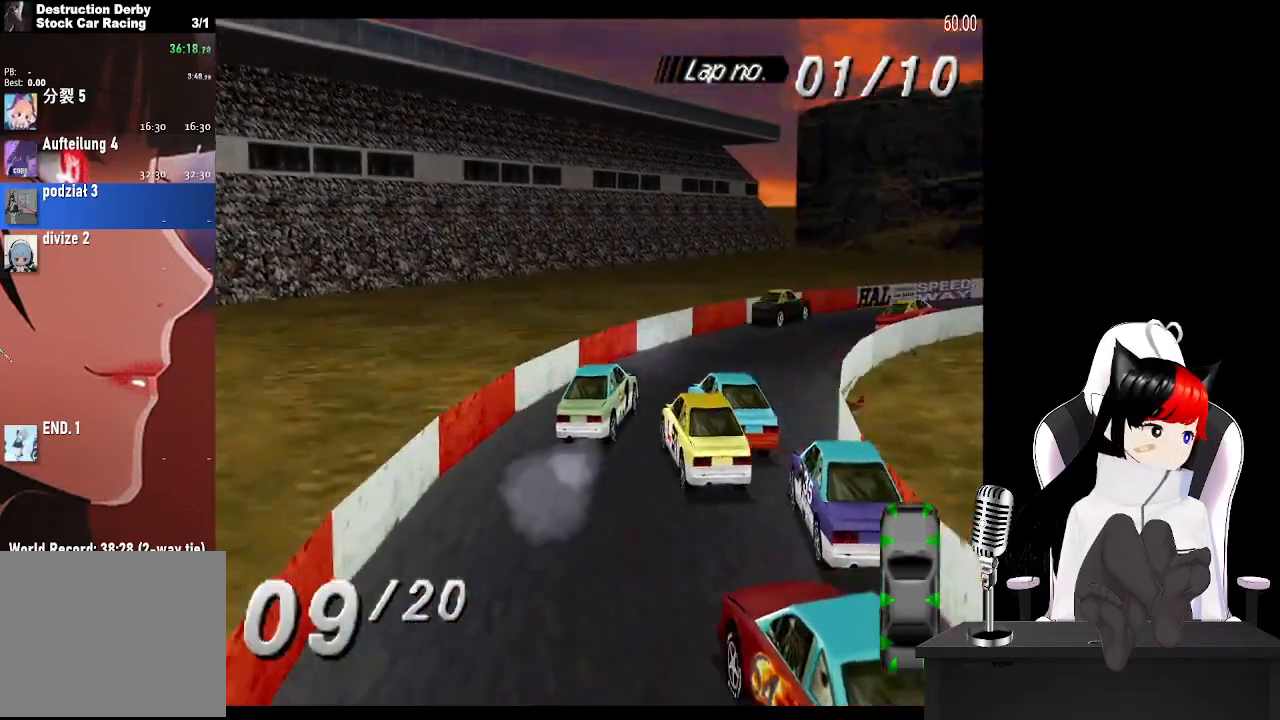
{"buttons": ["CROSS", "DPAD_RIGHT"], "left_stick": "center", "events": [[33, "DPAD_RIGHT", "up"], [150, "DPAD_RIGHT", "down"], [250, "CROSS", "up"], [433, "CROSS", "down"]]}
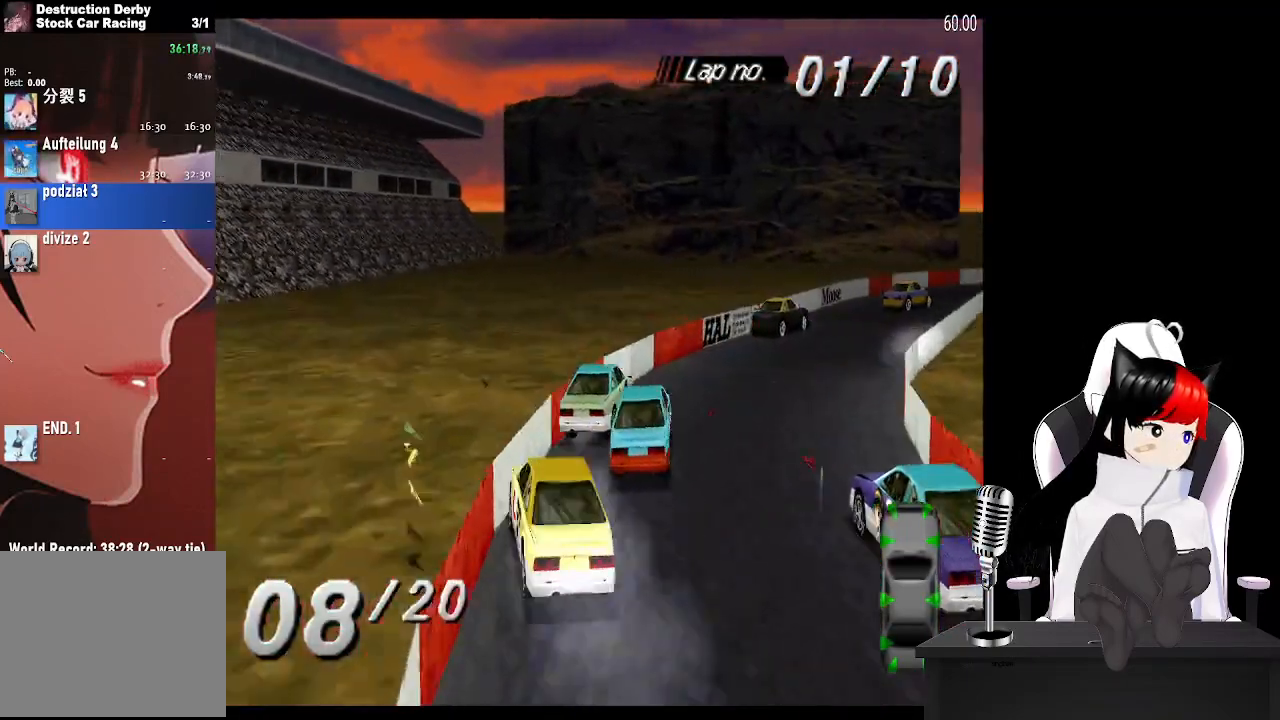
{"buttons": ["CROSS", "DPAD_LEFT"], "left_stick": "center", "events": [[133, "DPAD_RIGHT", "up"], [367, "DPAD_LEFT", "down"]]}
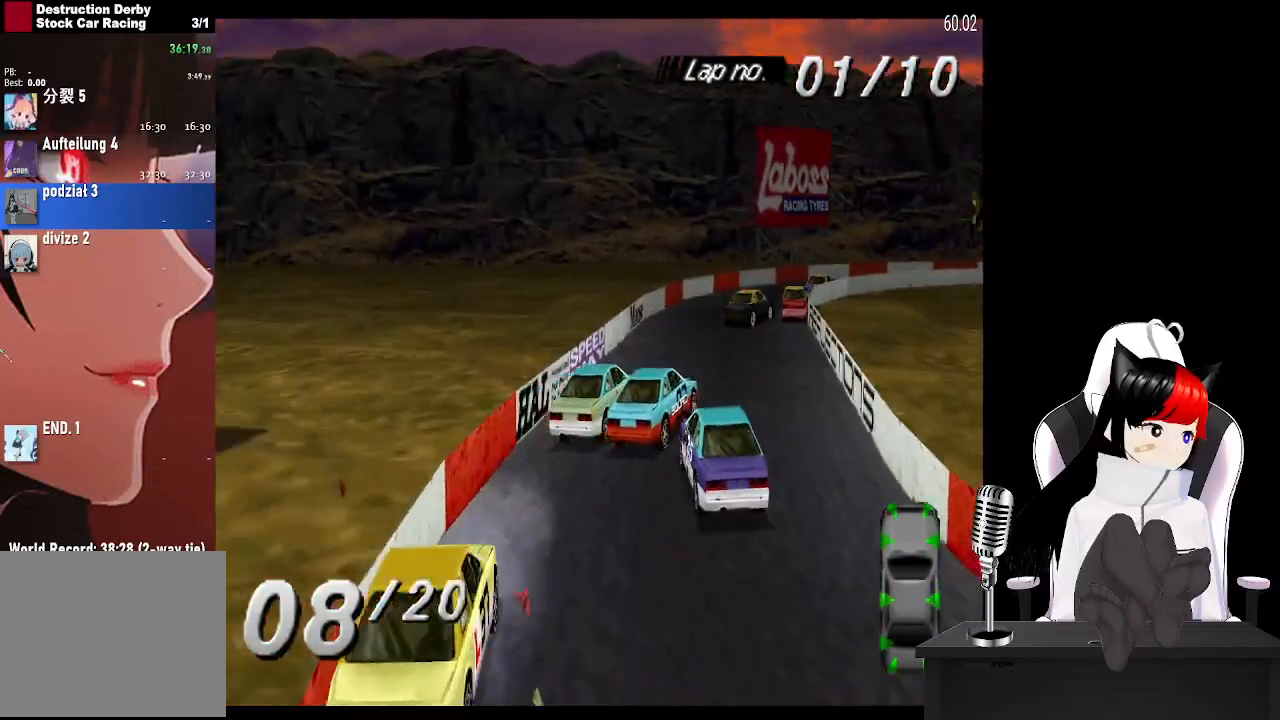
{"buttons": ["CROSS", "DPAD_LEFT"], "left_stick": "center", "events": [[50, "DPAD_LEFT", "up"], [333, "DPAD_LEFT", "down"]]}
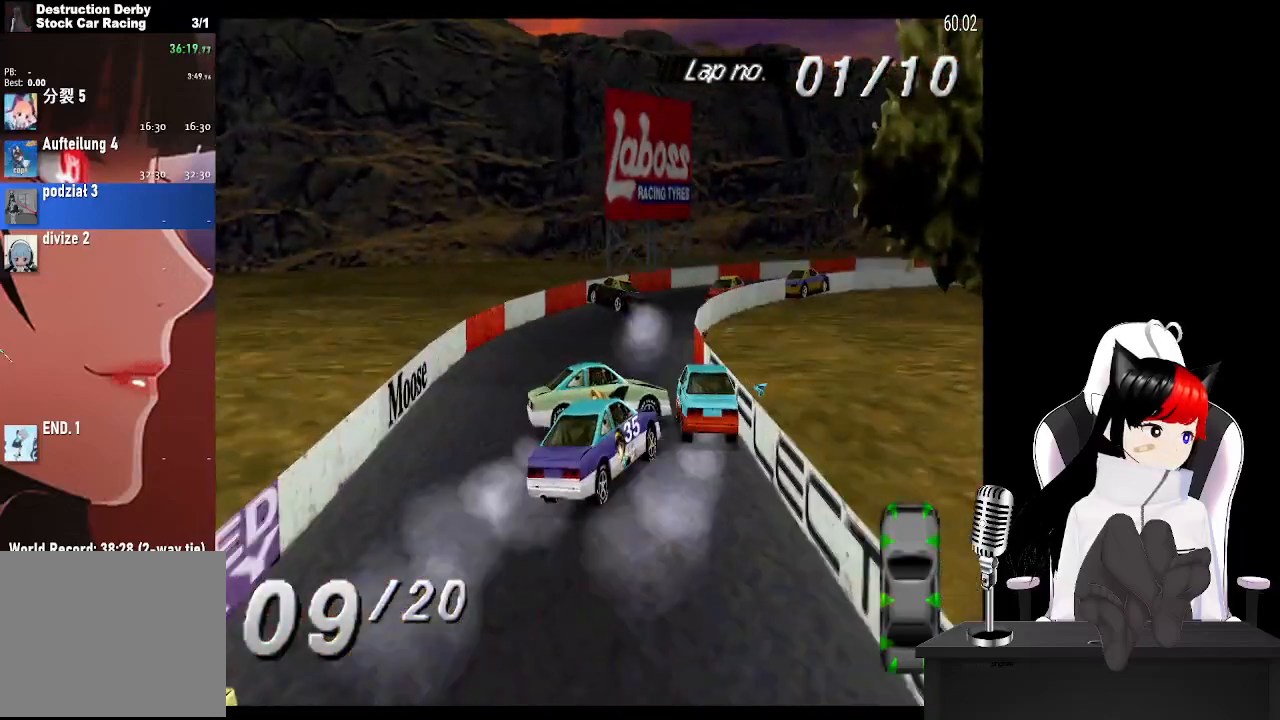
{"buttons": [], "left_stick": "center", "events": [[83, "DPAD_LEFT", "up"], [117, "CROSS", "up"]]}
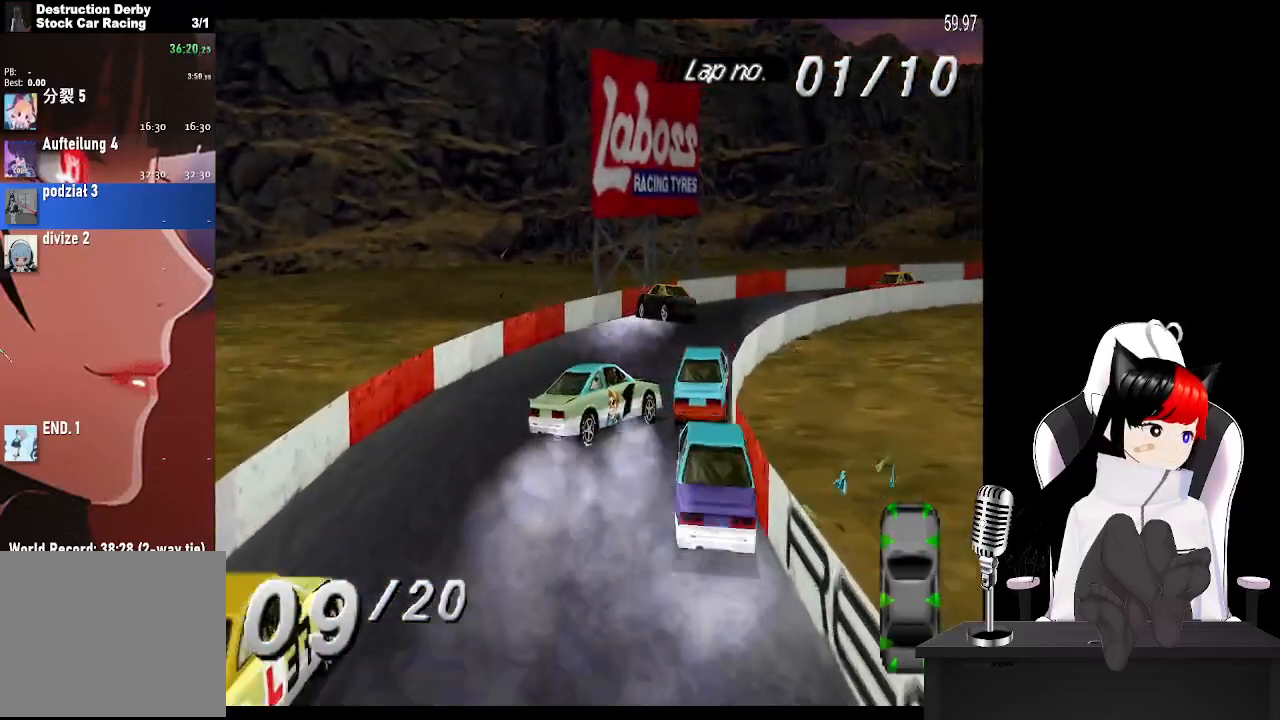
{"buttons": ["CROSS", "DPAD_RIGHT"], "left_stick": "center", "events": [[67, "CROSS", "down"], [133, "DPAD_RIGHT", "down"]]}
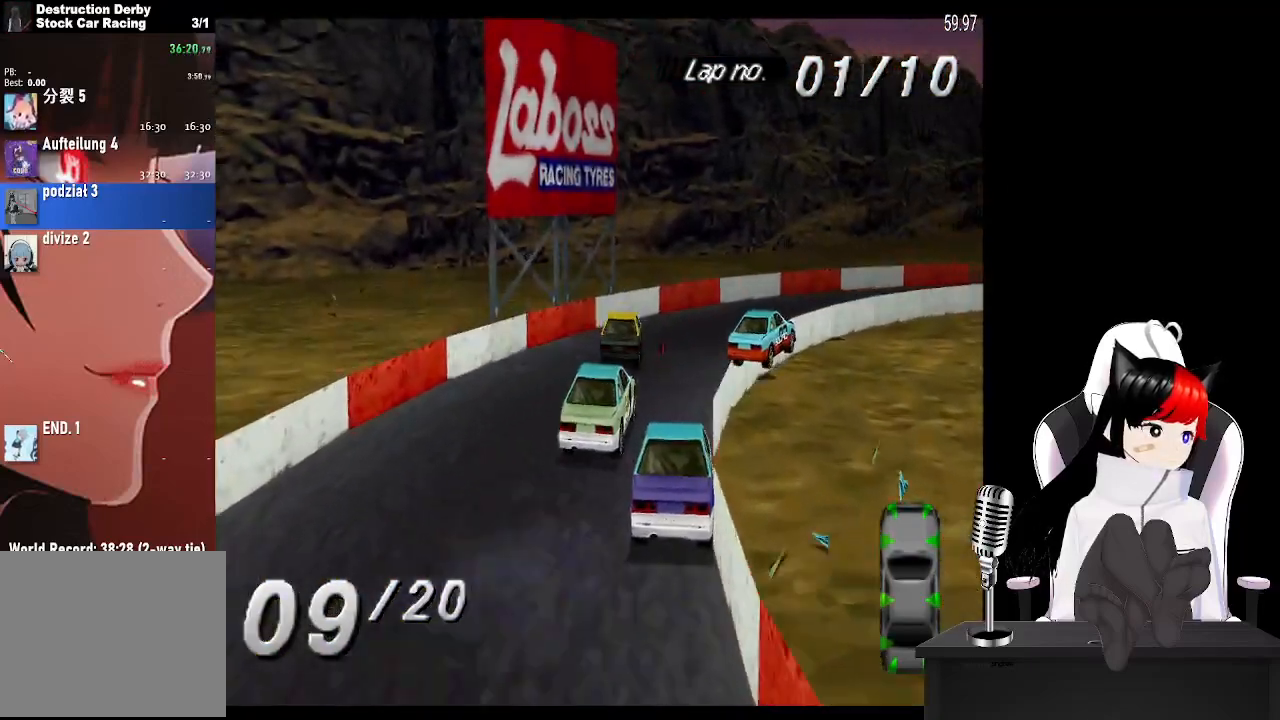
{"buttons": ["CROSS", "DPAD_RIGHT"], "left_stick": "center", "events": [[17, "CROSS", "up"], [250, "DPAD_RIGHT", "up"], [333, "CROSS", "down"], [467, "DPAD_RIGHT", "down"]]}
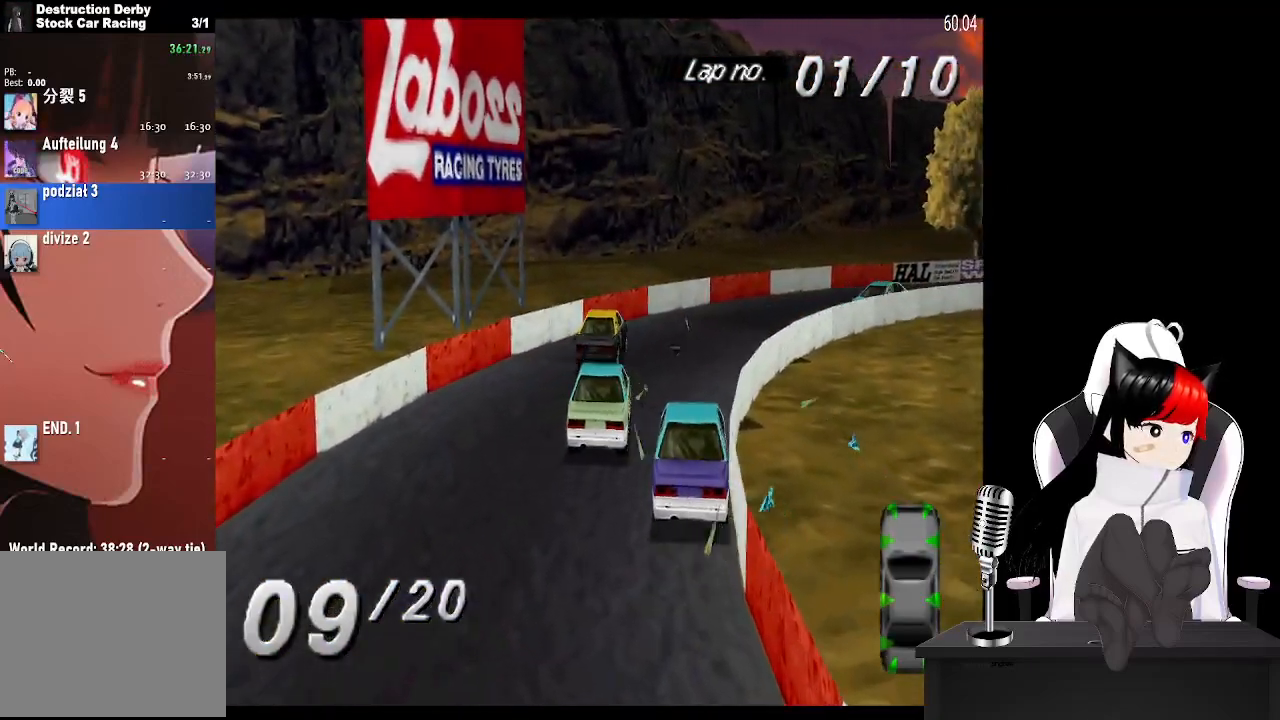
{"buttons": ["CROSS", "DPAD_RIGHT"], "left_stick": "center", "events": []}
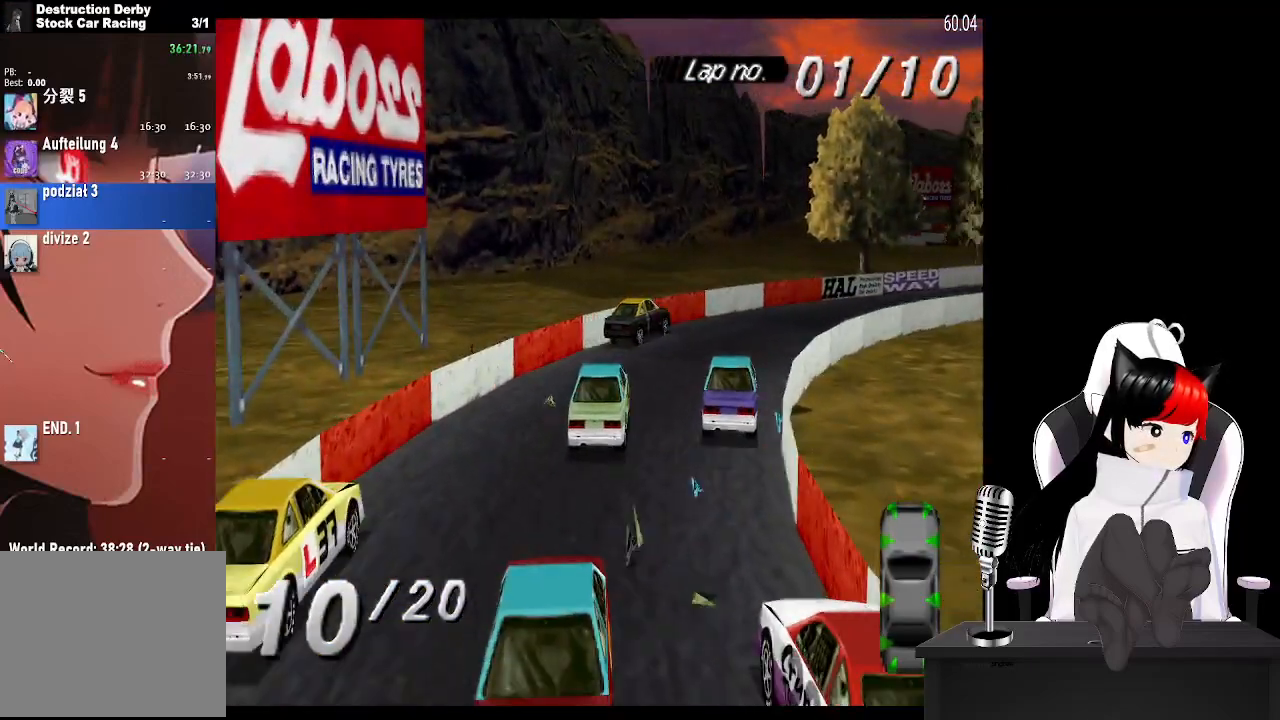
{"buttons": ["CROSS"], "left_stick": "center", "events": [[133, "DPAD_RIGHT", "up"], [250, "DPAD_RIGHT", "down"], [417, "DPAD_RIGHT", "up"]]}
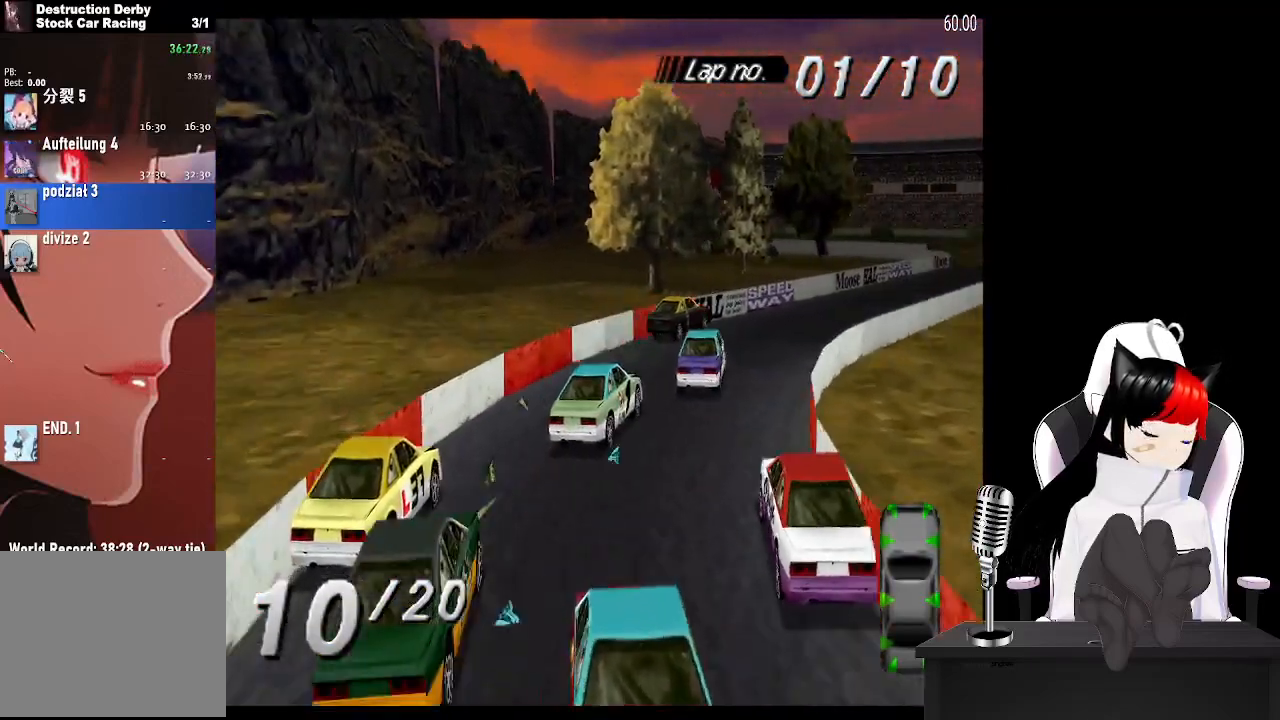
{"buttons": ["CROSS"], "left_stick": "center", "events": [[100, "DPAD_RIGHT", "down"], [317, "CROSS", "up"], [400, "DPAD_RIGHT", "up"], [433, "CROSS", "down"]]}
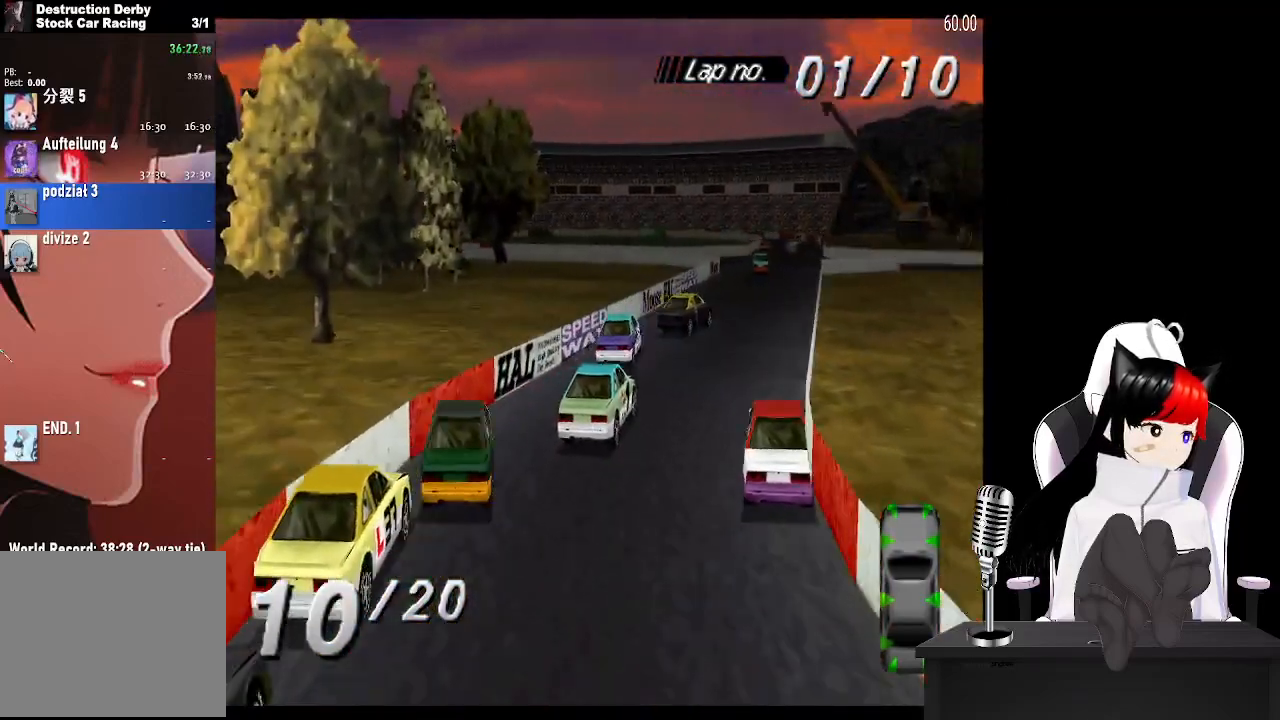
{"buttons": ["CROSS"], "left_stick": "center", "events": []}
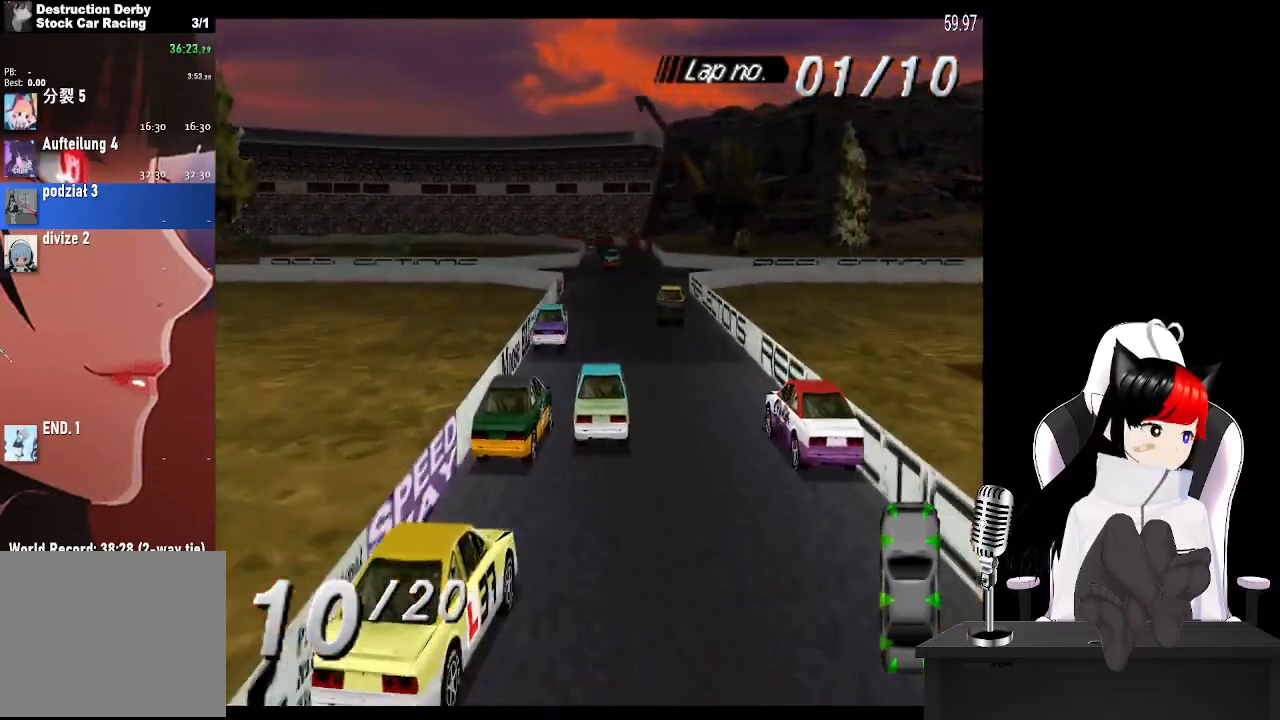
{"buttons": ["CROSS", "DPAD_LEFT"], "left_stick": "center", "events": [[467, "DPAD_LEFT", "down"]]}